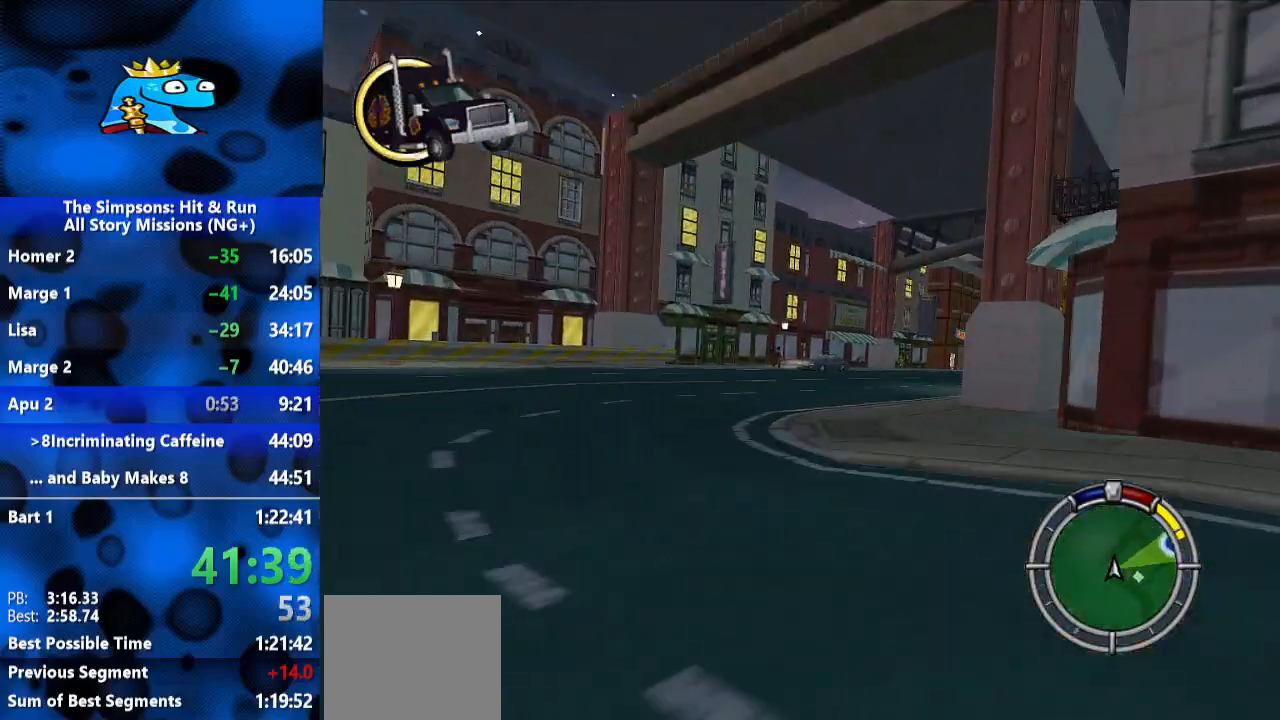
Gameplay with a controller (Xbox layout); each line is a JSON object with the inputs held at the frame after it (dt_ms = milliseconds from this image to that frame). "events" lists button and stick changes between this image and that frame as [ms after this image, input, new state], when the widget could be followed in between. Not read: R3.
{"dt_ms": 1000, "buttons": ["R2"], "left_stick": "center", "right_stick": "center", "events": [[167, "left_stick", "center"], [300, "left_stick", "right"], [533, "left_stick", "center"], [600, "left_stick", "right"], [900, "left_stick", "center"]]}
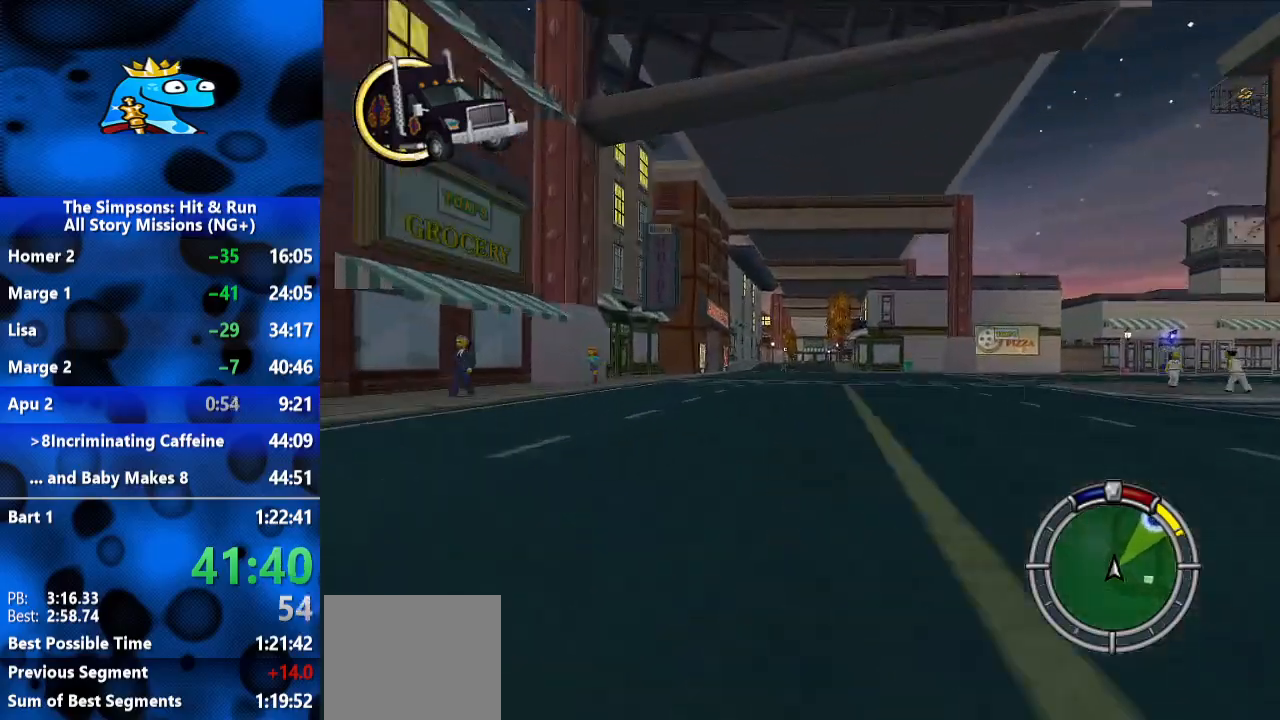
{"dt_ms": 500, "buttons": ["R2"], "left_stick": "center", "right_stick": "center", "events": [[33, "left_stick", "right"], [200, "left_stick", "center"], [400, "left_stick", "left"], [500, "left_stick", "center"]]}
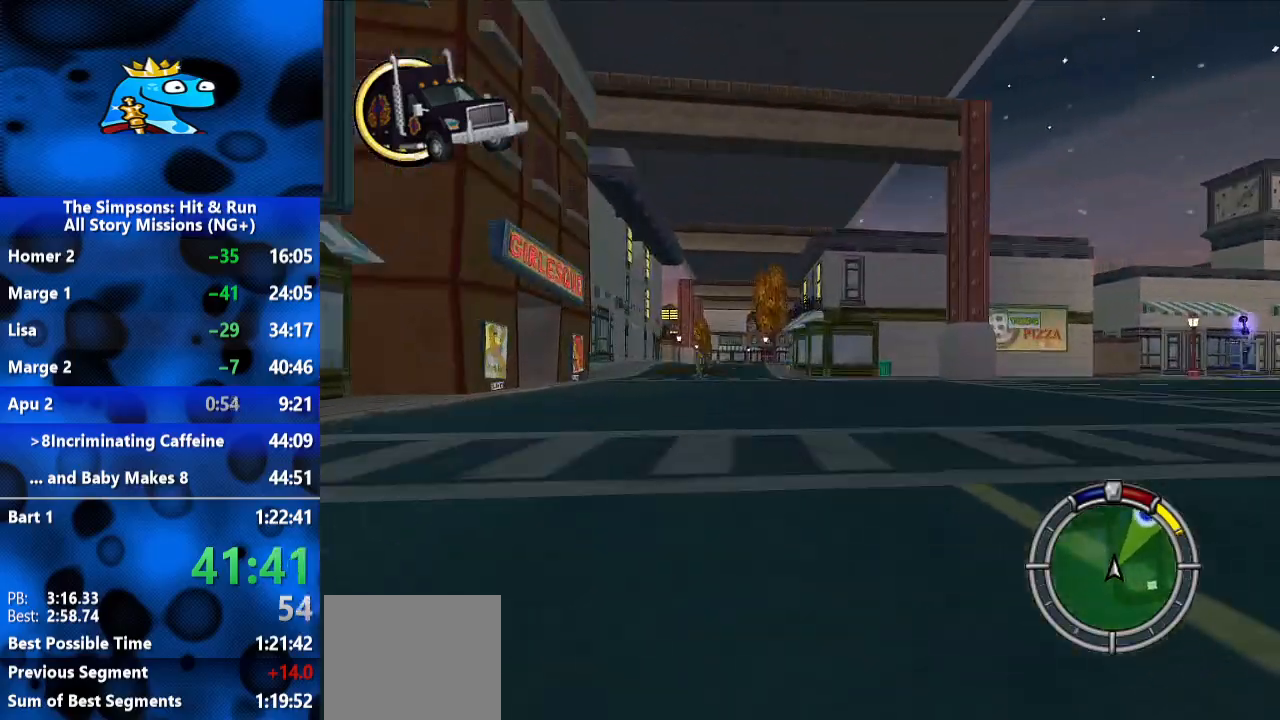
{"dt_ms": 500, "buttons": ["R2"], "left_stick": "right", "right_stick": "center", "events": [[433, "left_stick", "right"]]}
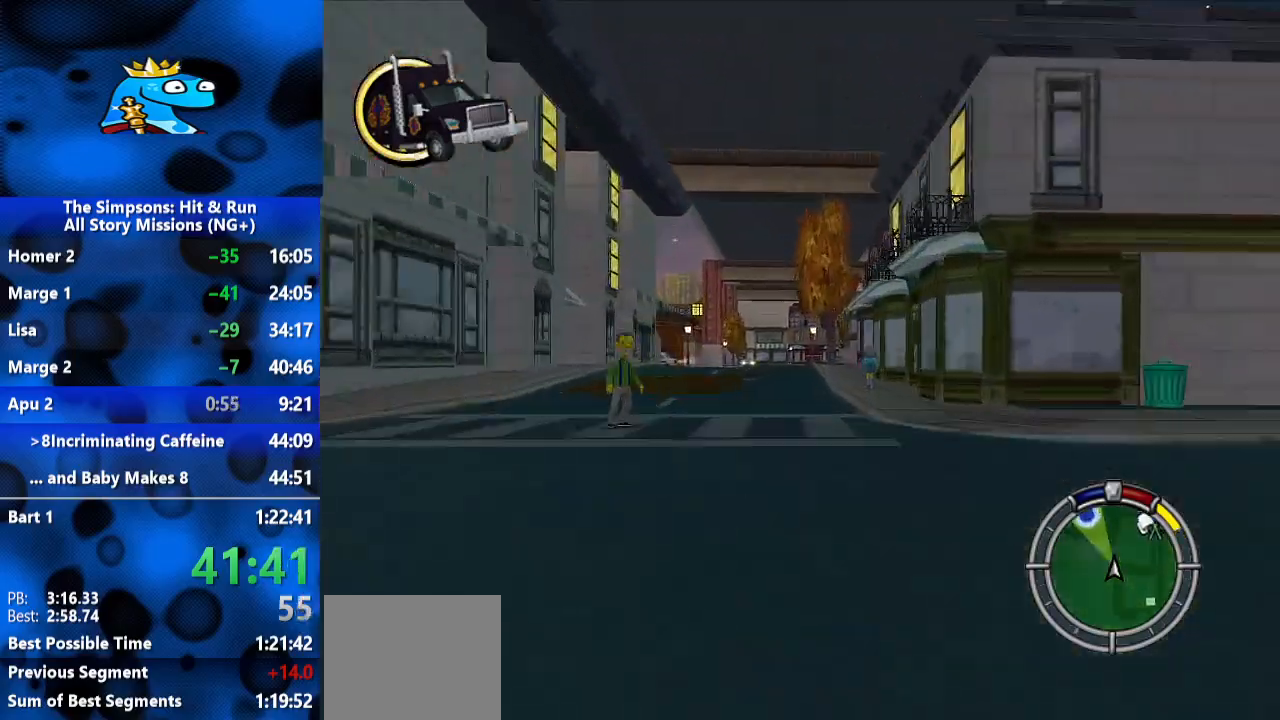
{"dt_ms": 500, "buttons": ["R2"], "left_stick": "left", "right_stick": "center", "events": [[67, "right_stick", "down"], [100, "left_stick", "center"], [267, "left_stick", "left"], [267, "right_stick", "center"]]}
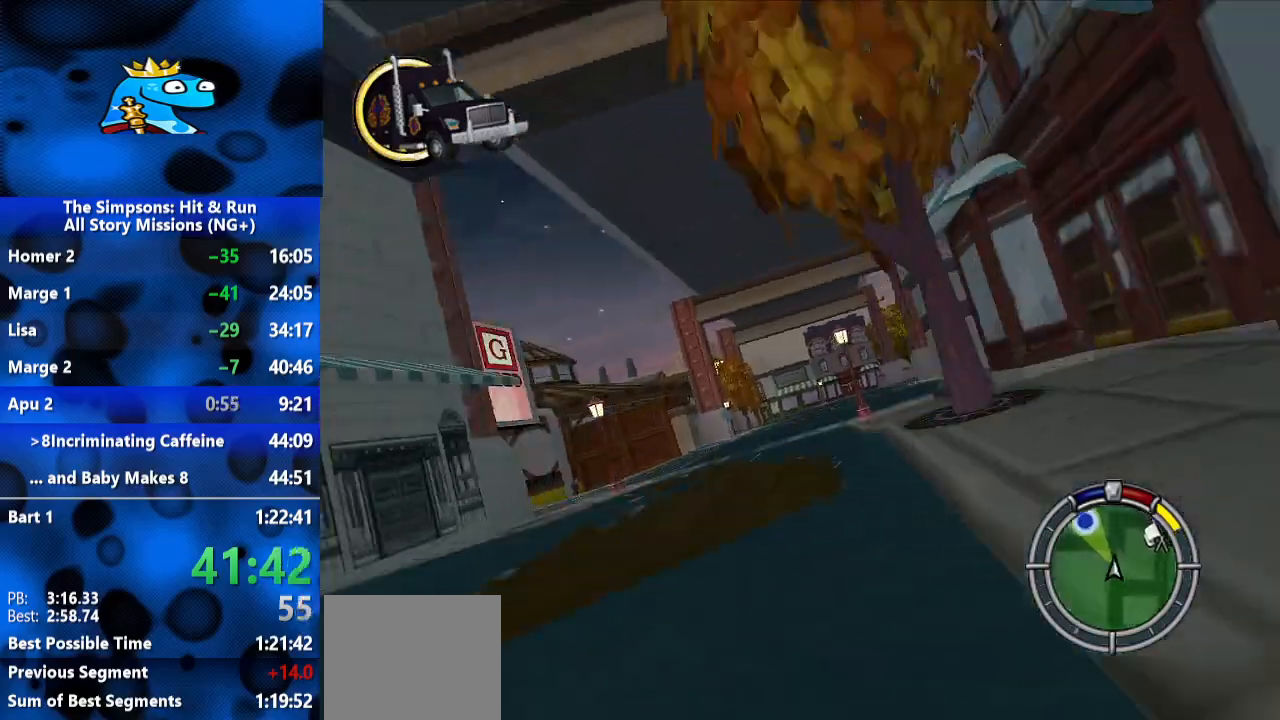
{"dt_ms": 500, "buttons": ["L2", "R1"], "left_stick": "left", "right_stick": "center", "events": [[233, "L2", "down"], [233, "R1", "down"], [267, "R2", "up"]]}
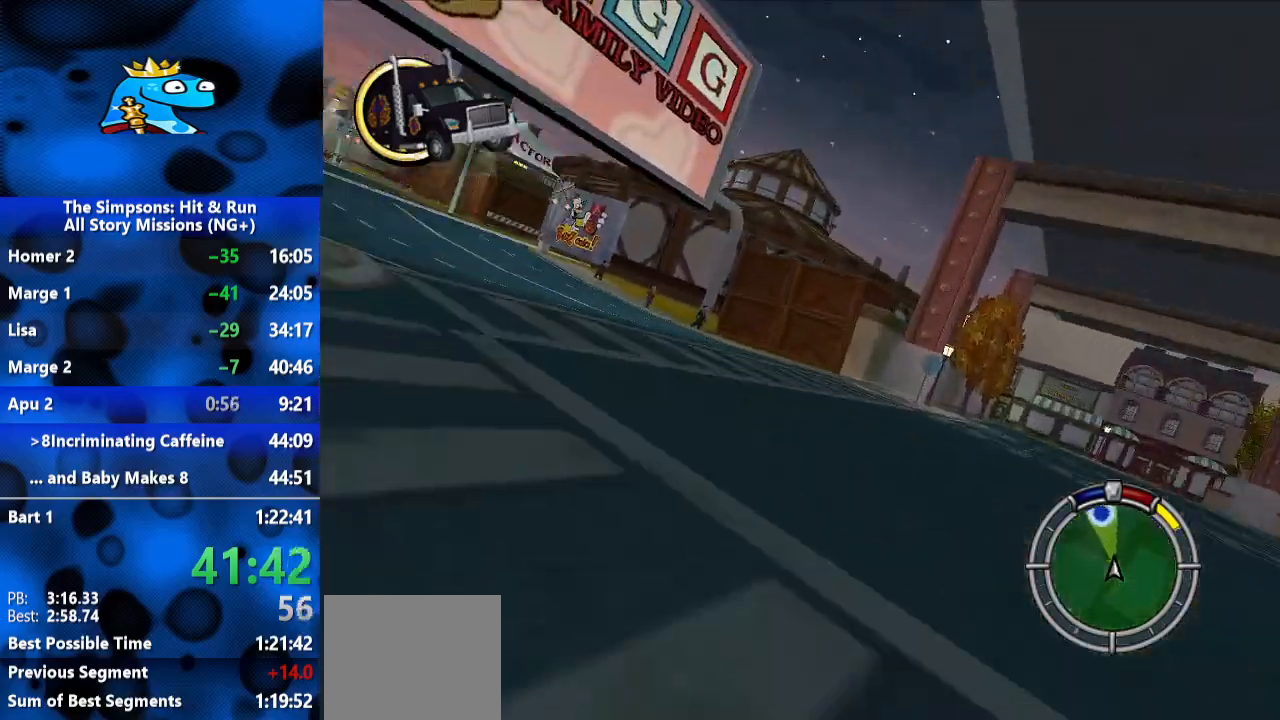
{"dt_ms": 500, "buttons": ["R2"], "left_stick": "left", "right_stick": "center", "events": [[367, "L2", "up"], [400, "R1", "up"], [500, "R2", "down"]]}
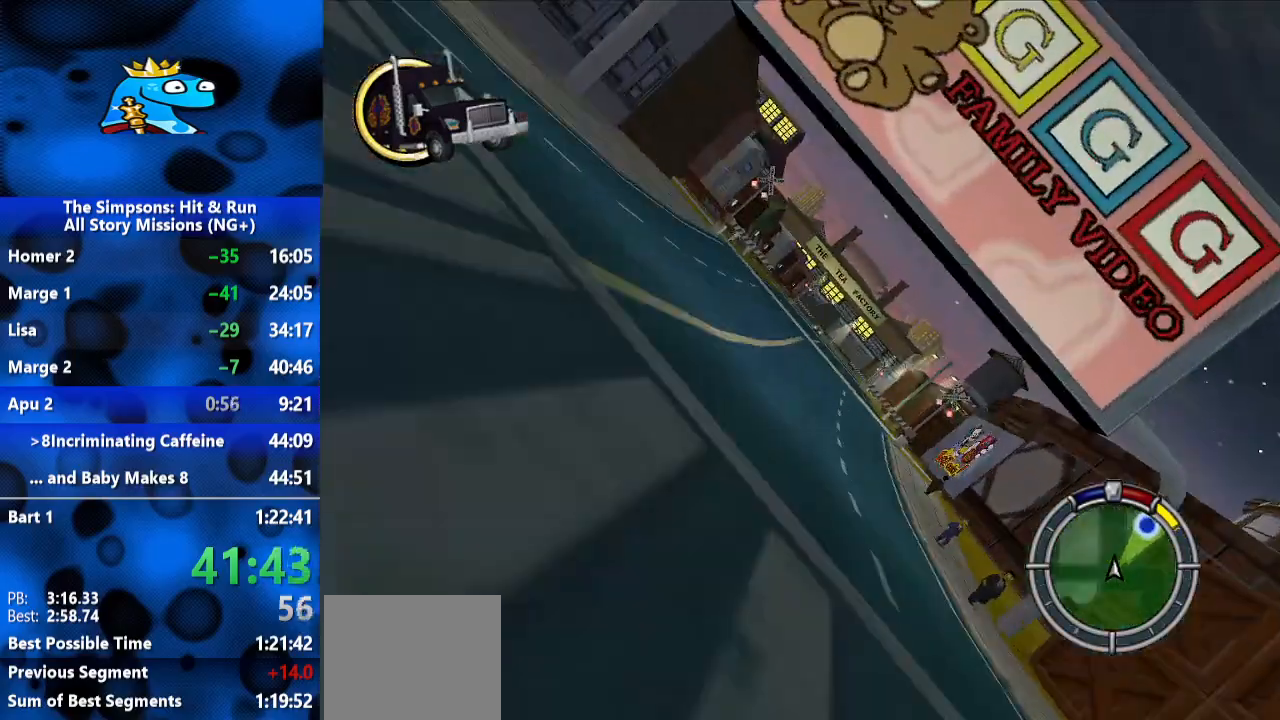
{"dt_ms": 500, "buttons": [], "left_stick": "down-left", "right_stick": "center", "events": [[33, "left_stick", "center"], [333, "left_stick", "left"], [467, "R2", "up"], [500, "left_stick", "down-left"]]}
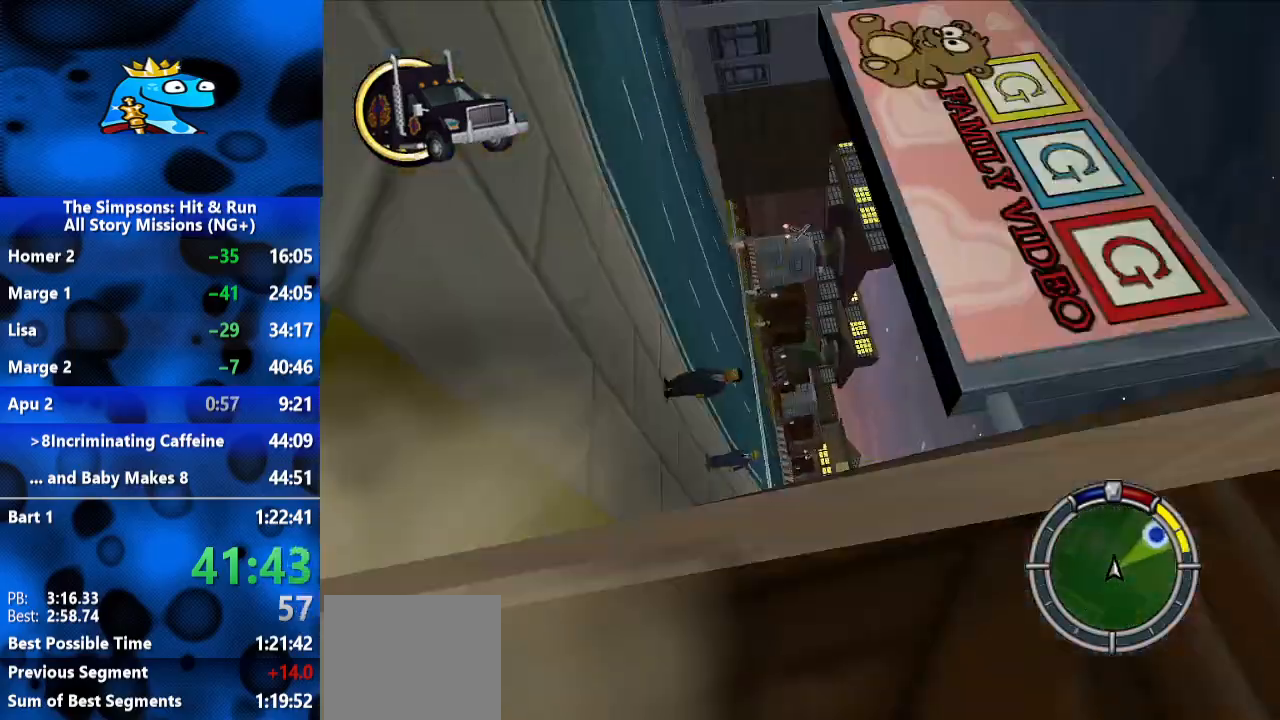
{"dt_ms": 500, "buttons": ["R2"], "left_stick": "right", "right_stick": "center", "events": [[100, "R2", "down"], [300, "left_stick", "center"], [400, "left_stick", "right"]]}
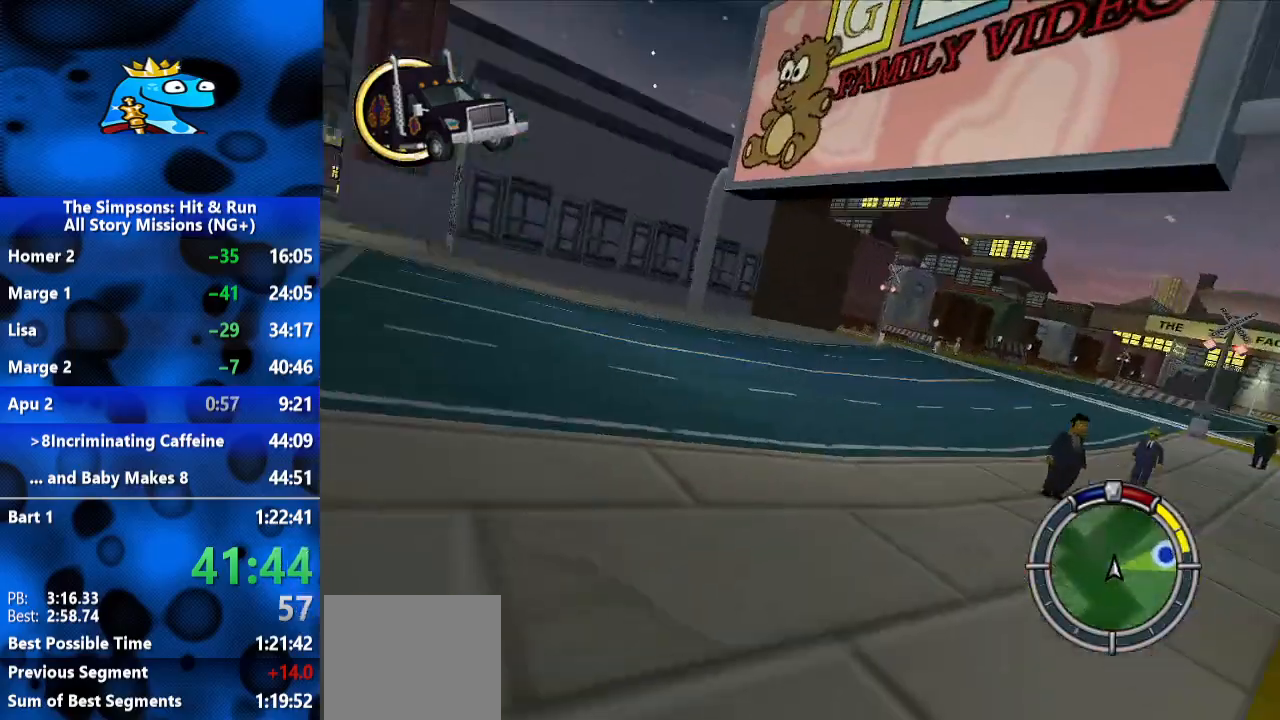
{"dt_ms": 500, "buttons": ["R2"], "left_stick": "center", "right_stick": "center", "events": [[133, "L1", "down"], [200, "L1", "up"], [267, "L1", "down"], [367, "L1", "up"], [433, "left_stick", "center"]]}
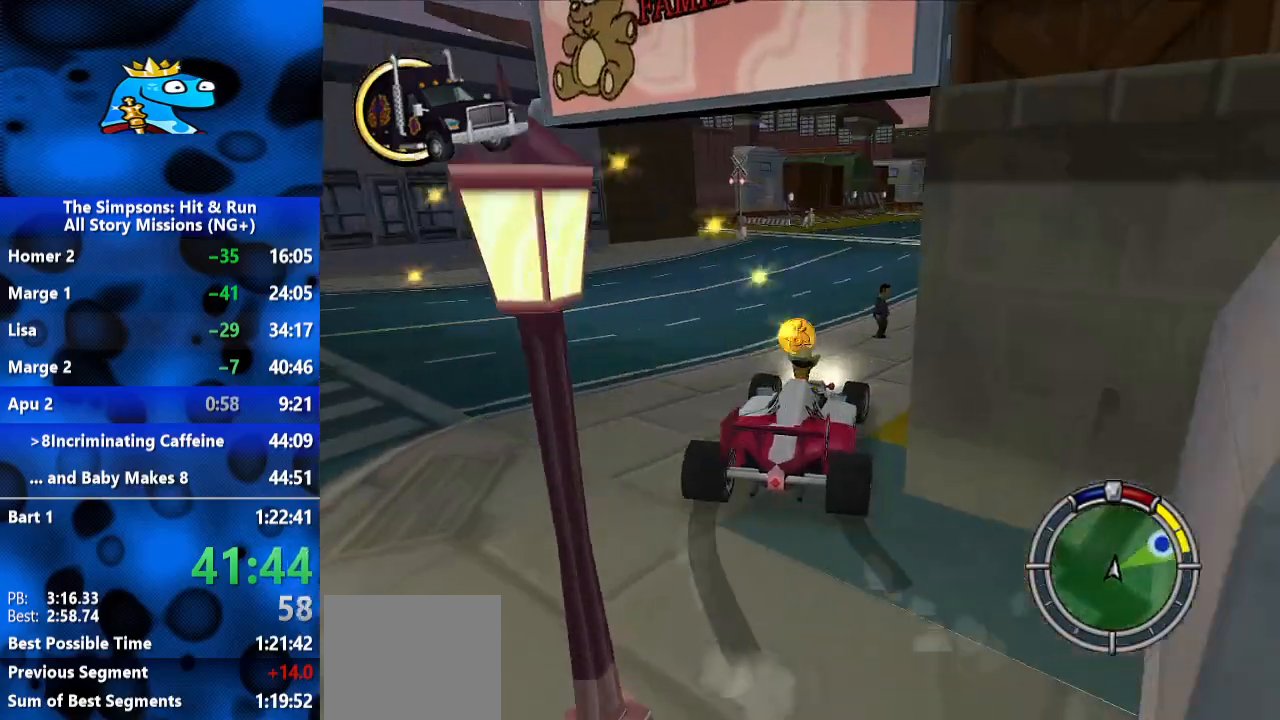
{"dt_ms": 500, "buttons": ["R2"], "left_stick": "center", "right_stick": "center", "events": [[67, "L1", "down"], [200, "L1", "up"], [300, "left_stick", "left"], [433, "left_stick", "center"]]}
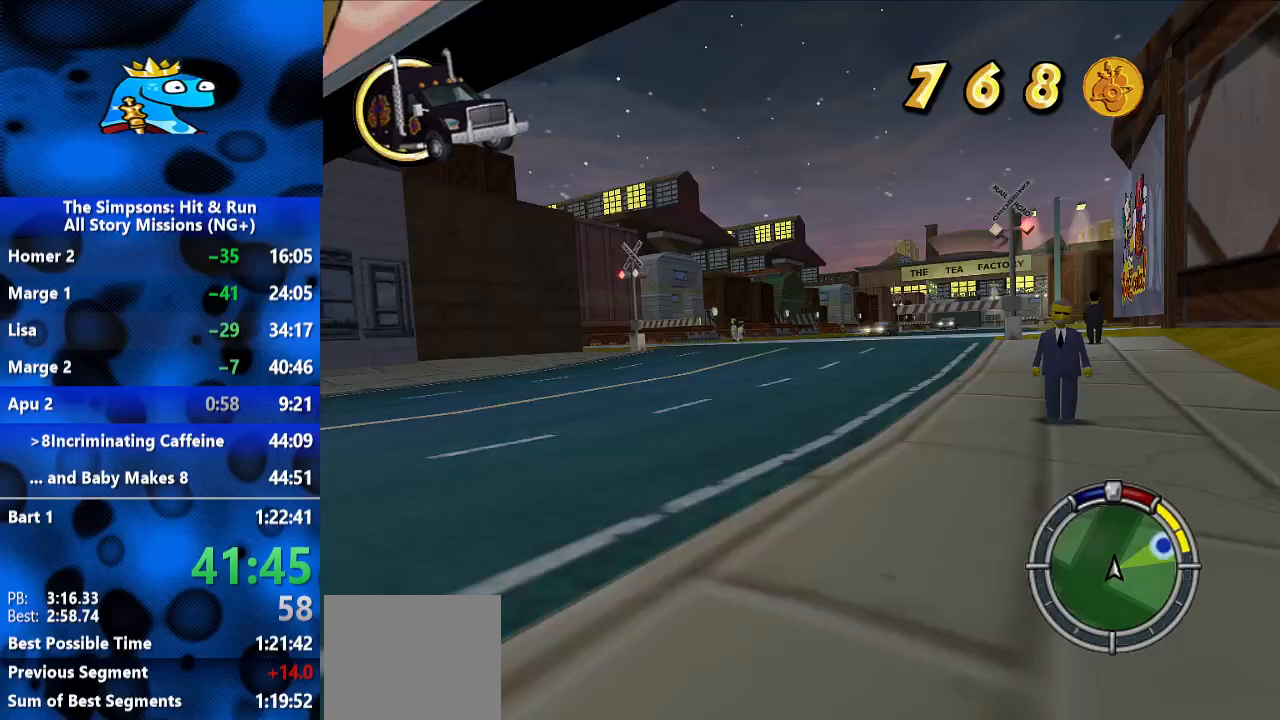
{"dt_ms": 500, "buttons": ["R2"], "left_stick": "right", "right_stick": "center", "events": [[100, "left_stick", "right"]]}
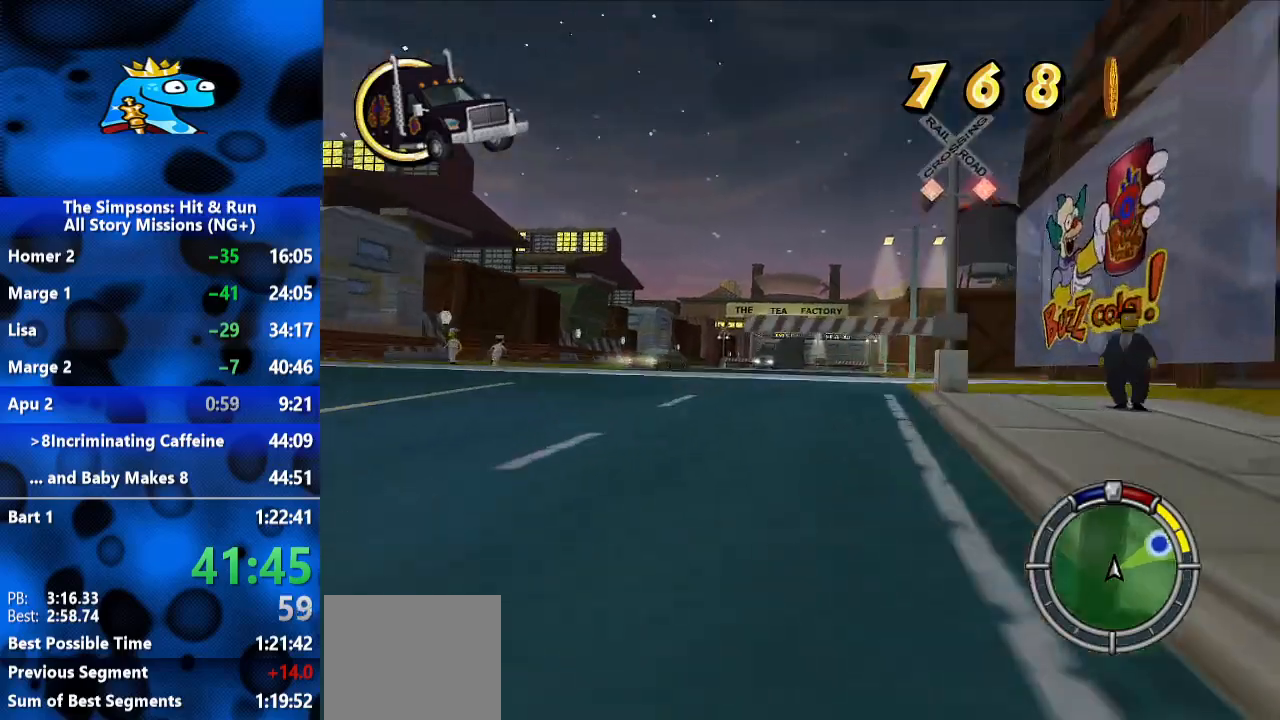
{"dt_ms": 500, "buttons": ["R1"], "left_stick": "right", "right_stick": "center", "events": [[200, "R1", "down"], [267, "R2", "up"]]}
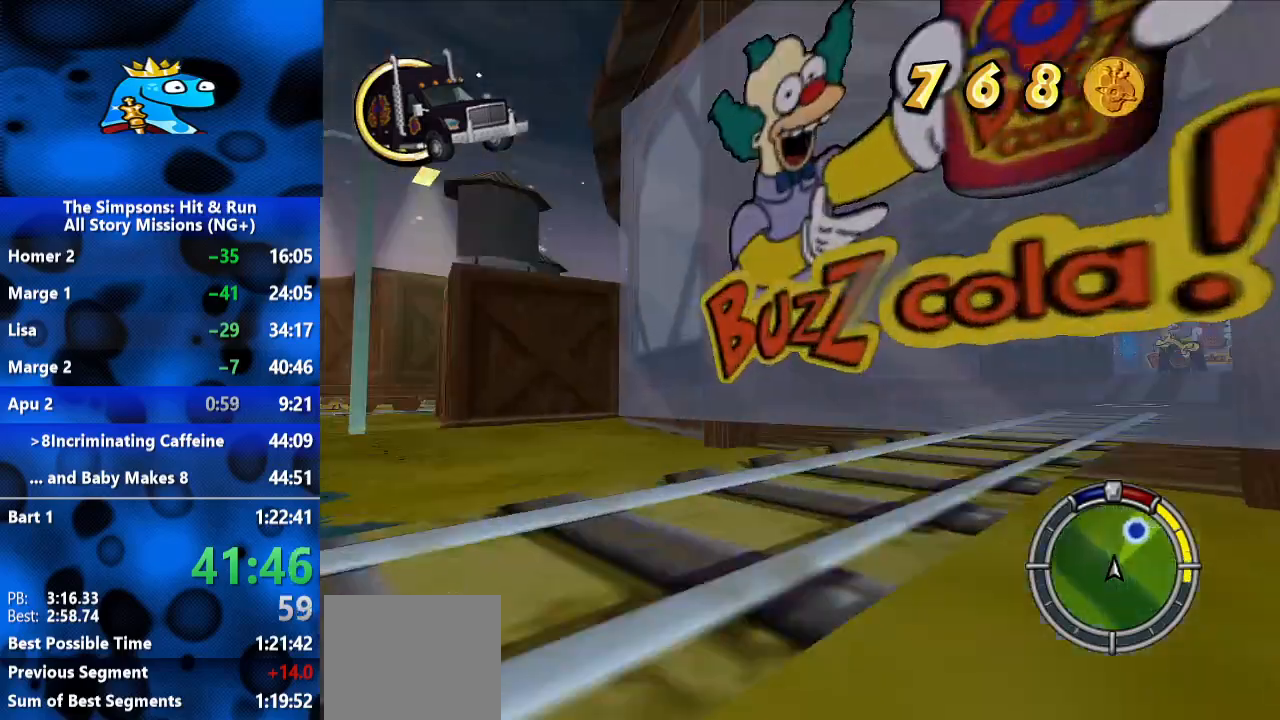
{"dt_ms": 1000, "buttons": ["R2"], "left_stick": "left", "right_stick": "center", "events": [[100, "R1", "up"], [167, "L2", "down"], [167, "R1", "down"], [233, "R1", "up"], [300, "L2", "up"], [333, "left_stick", "up-right"], [367, "R2", "down"], [533, "left_stick", "right"], [733, "left_stick", "left"]]}
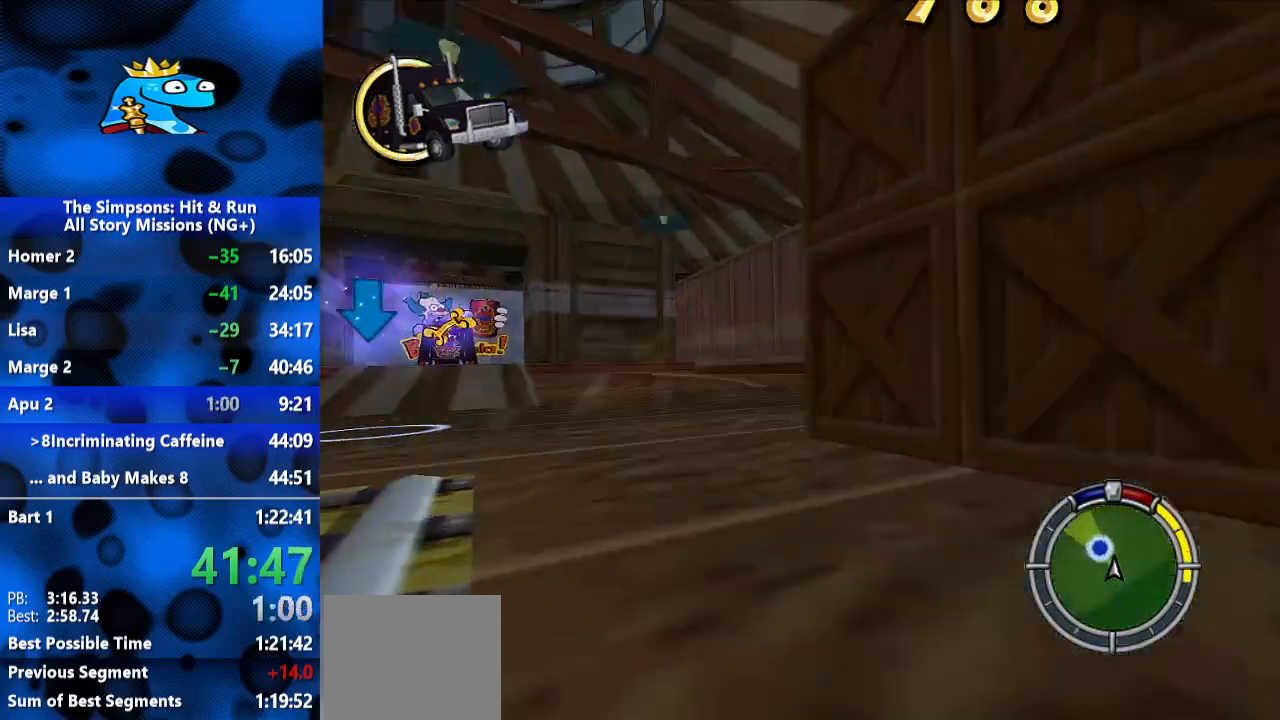
{"dt_ms": 1000, "buttons": ["Y", "L2", "R1"], "left_stick": "center", "right_stick": "center", "events": [[233, "R2", "up"], [300, "left_stick", "center"], [433, "L1", "down"], [467, "L1", "up"], [500, "L1", "down"], [533, "L1", "up"], [567, "left_stick", "left"], [600, "L1", "down"], [600, "R1", "down"], [667, "L1", "up"], [700, "L2", "down"], [800, "Y", "down"], [833, "left_stick", "center"]]}
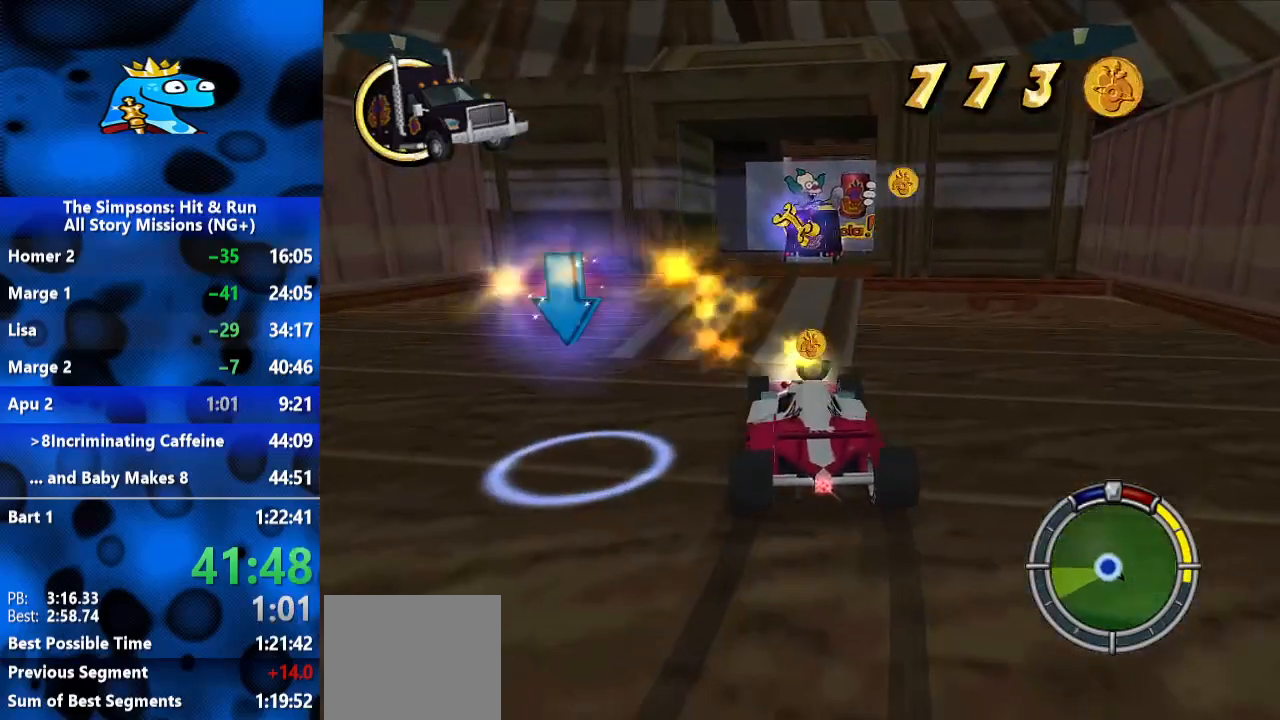
{"dt_ms": 500, "buttons": ["B"], "left_stick": "down-left", "right_stick": "center", "events": [[200, "left_stick", "down-left"], [233, "R1", "up"], [267, "L2", "up"], [267, "Y", "up"], [300, "B", "down"]]}
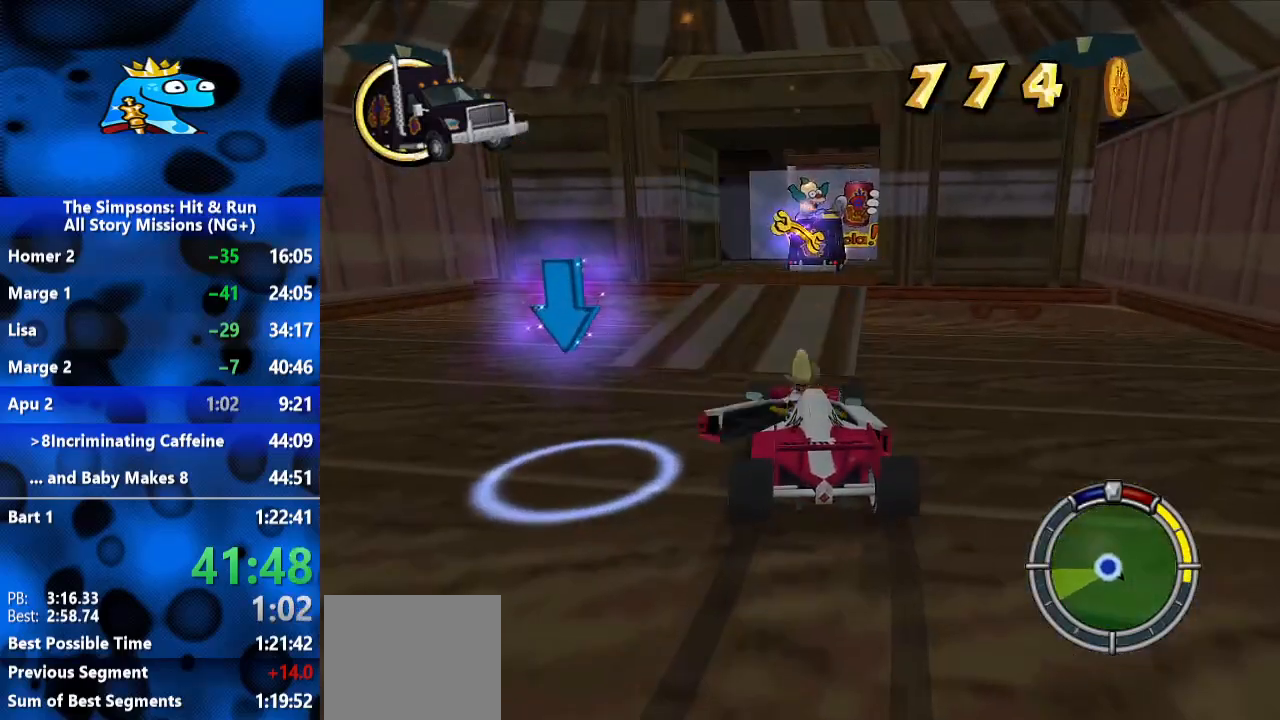
{"dt_ms": 500, "buttons": ["B"], "left_stick": "down-left", "right_stick": "center", "events": []}
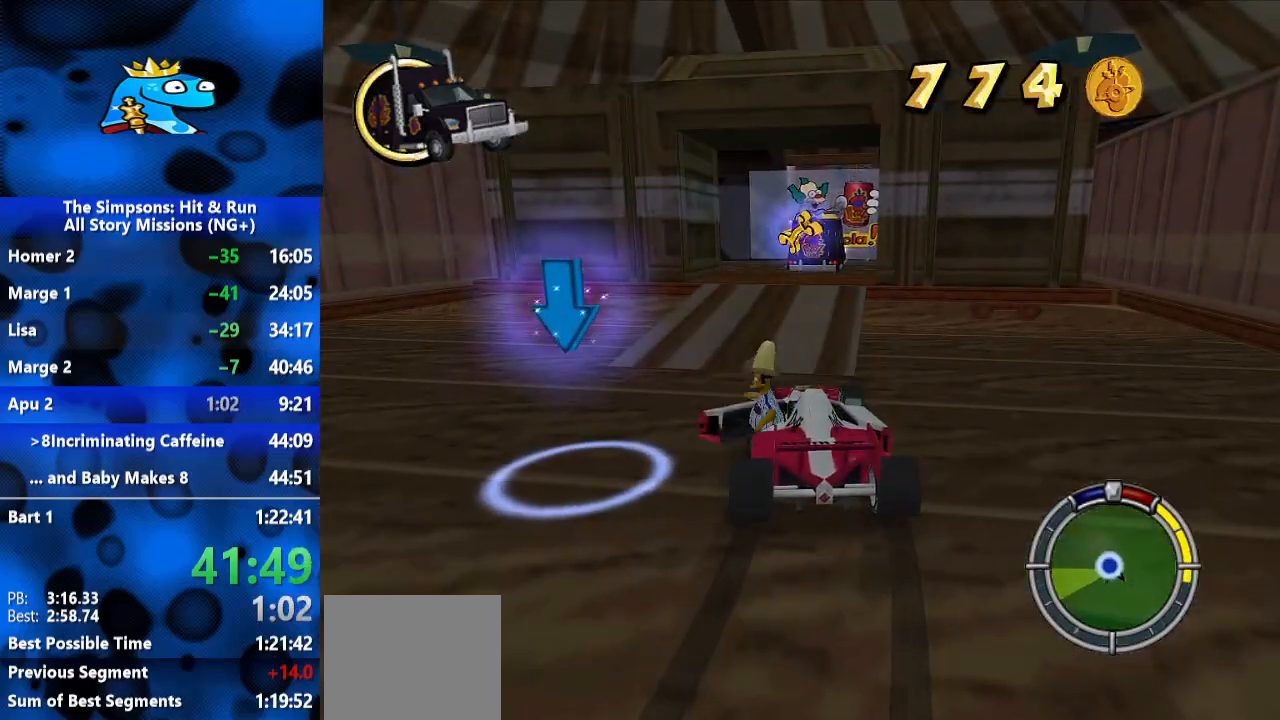
{"dt_ms": 500, "buttons": ["B"], "left_stick": "down-left", "right_stick": "center", "events": []}
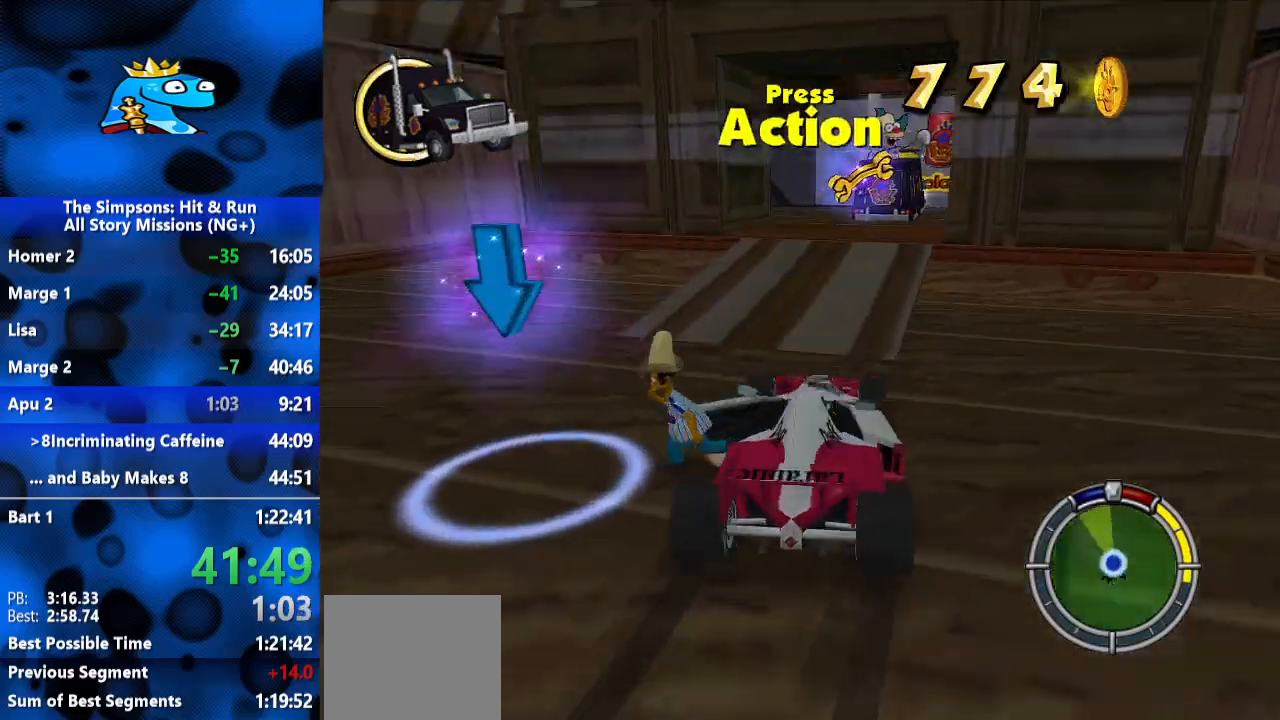
{"dt_ms": 500, "buttons": ["A"], "left_stick": "center", "right_stick": "center", "events": [[167, "Y", "down"], [267, "B", "up"], [300, "Y", "up"], [300, "left_stick", "center"], [467, "A", "down"]]}
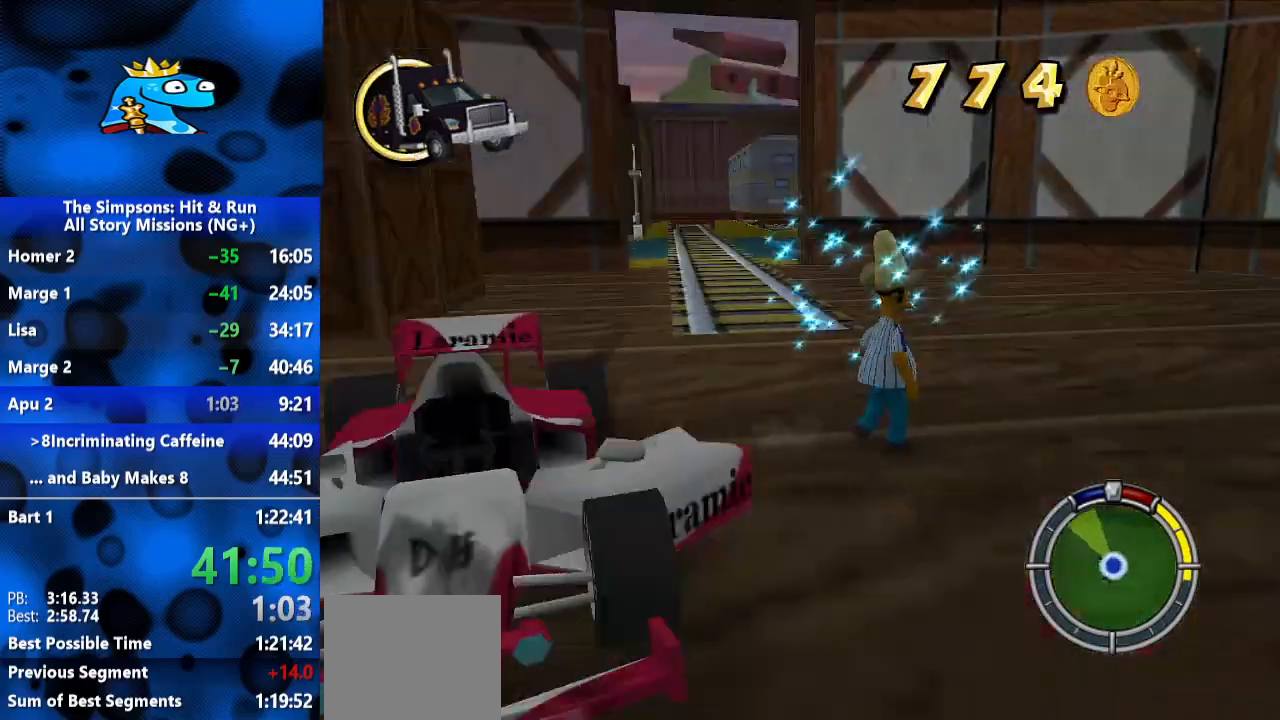
{"dt_ms": 500, "buttons": [], "left_stick": "center", "right_stick": "center", "events": [[233, "A", "up"], [300, "A", "down"], [367, "A", "up"]]}
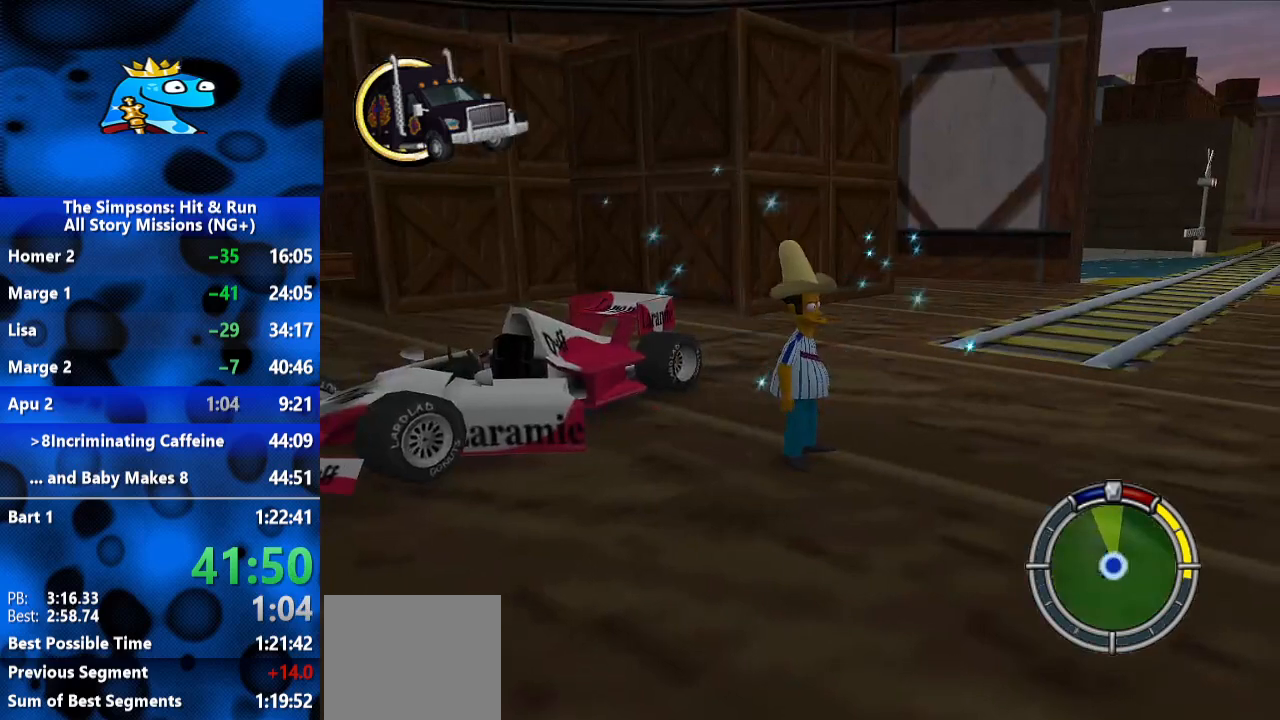
{"dt_ms": 1000, "buttons": ["A"], "left_stick": "center", "right_stick": "center", "events": [[333, "A", "down"], [400, "A", "up"], [567, "A", "down"], [633, "A", "up"], [700, "A", "down"], [767, "A", "up"], [867, "A", "down"], [933, "A", "up"], [1000, "A", "down"]]}
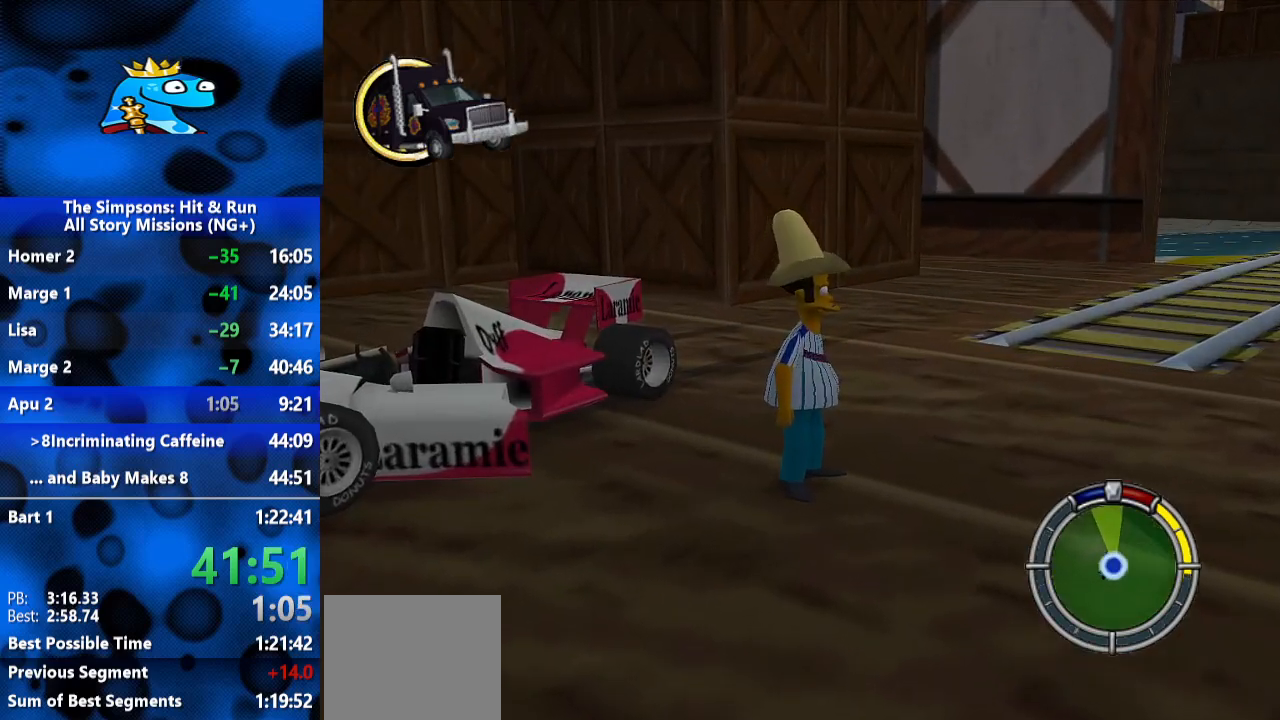
{"dt_ms": 500, "buttons": ["A"], "left_stick": "center", "right_stick": "center", "events": [[200, "A", "up"], [267, "A", "down"], [333, "A", "up"], [400, "A", "down"]]}
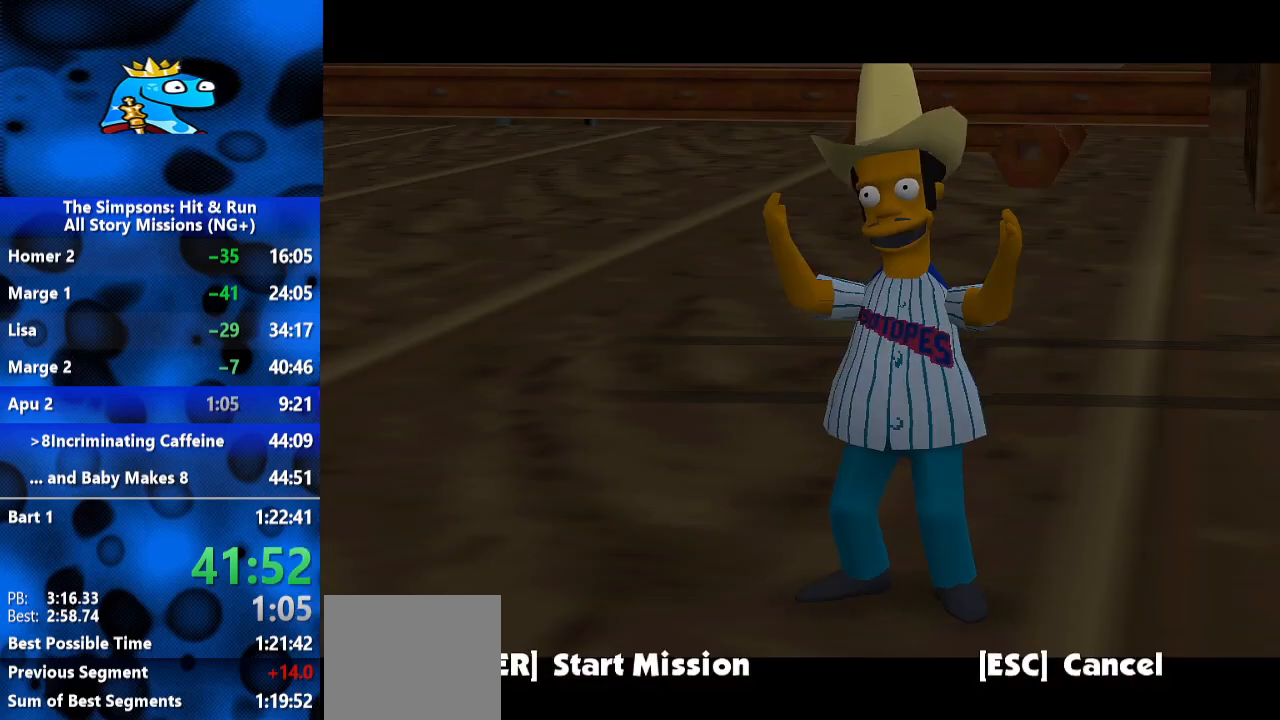
{"dt_ms": 500, "buttons": ["A"], "left_stick": "center", "right_stick": "center", "events": [[300, "A", "up"], [433, "A", "down"]]}
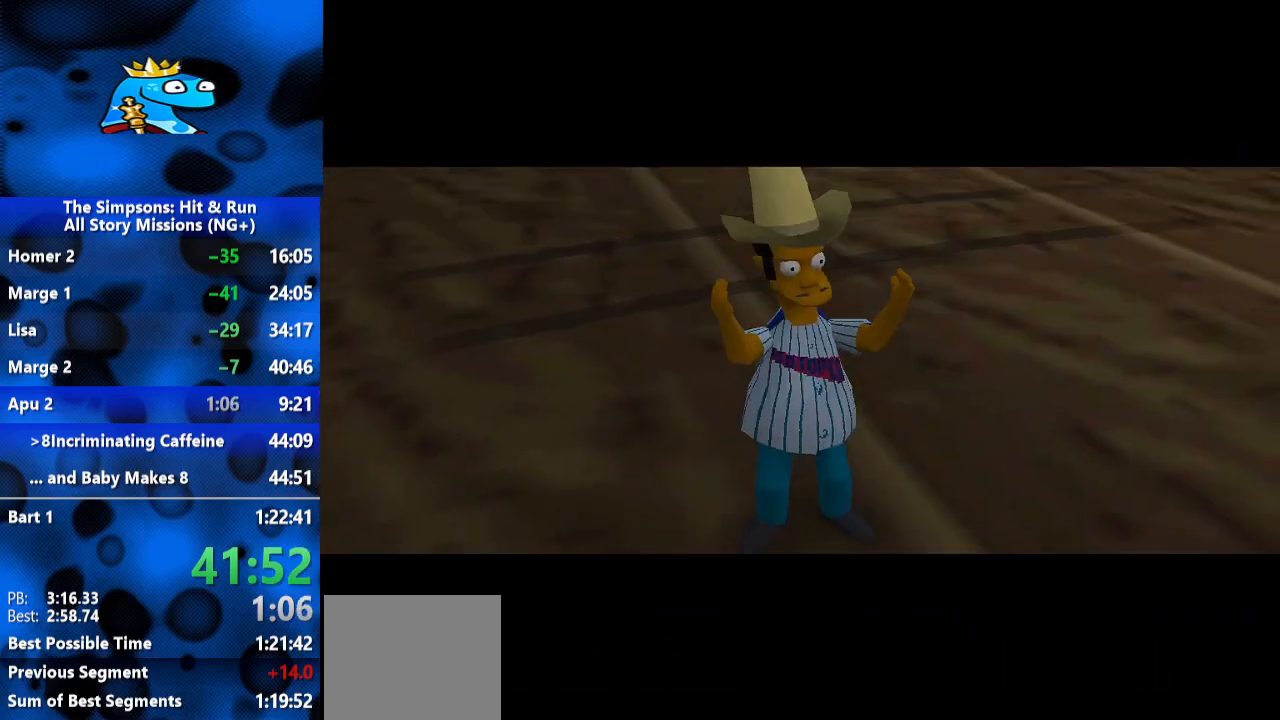
{"dt_ms": 500, "buttons": ["A"], "left_stick": "center", "right_stick": "center", "events": [[33, "A", "up"], [467, "A", "down"]]}
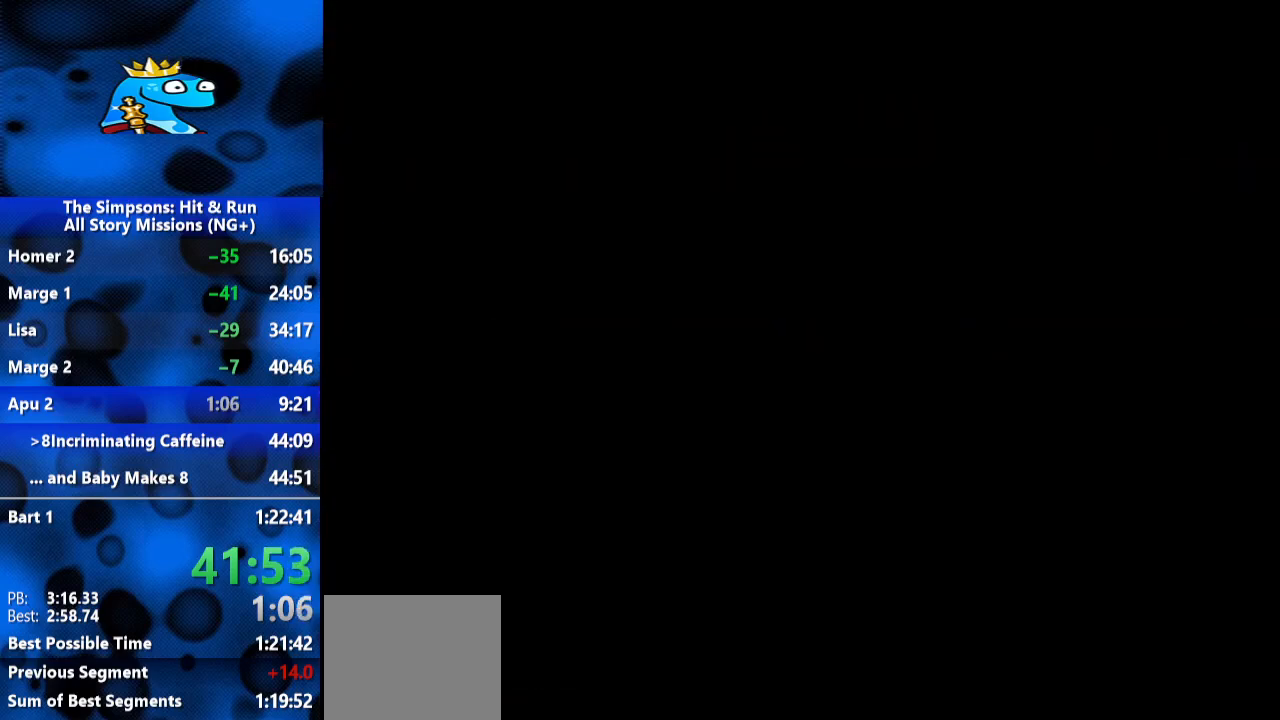
{"dt_ms": 500, "buttons": [], "left_stick": "center", "right_stick": "center", "events": [[67, "A", "up"], [133, "A", "down"], [200, "A", "up"], [267, "A", "down"], [367, "A", "up"], [433, "A", "down"], [500, "A", "up"]]}
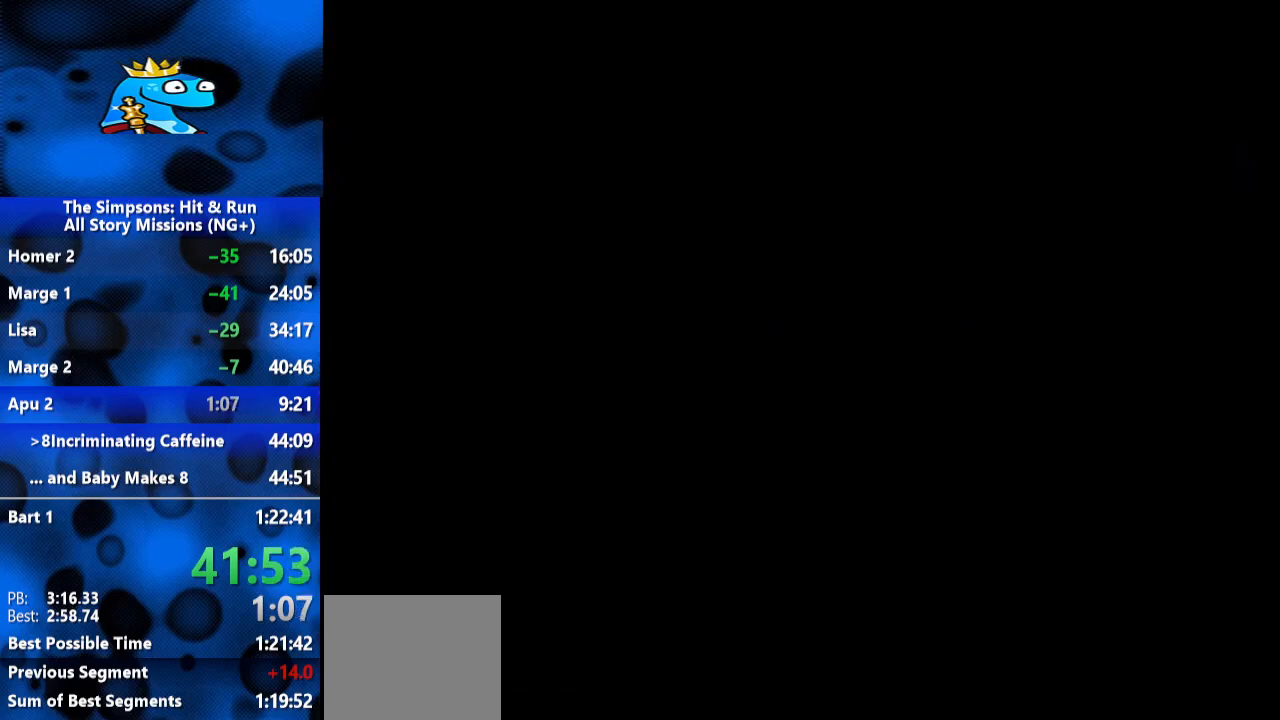
{"dt_ms": 500, "buttons": [], "left_stick": "center", "right_stick": "center", "events": [[100, "A", "down"], [167, "A", "up"], [267, "A", "down"], [333, "A", "up"], [400, "A", "down"], [500, "A", "up"]]}
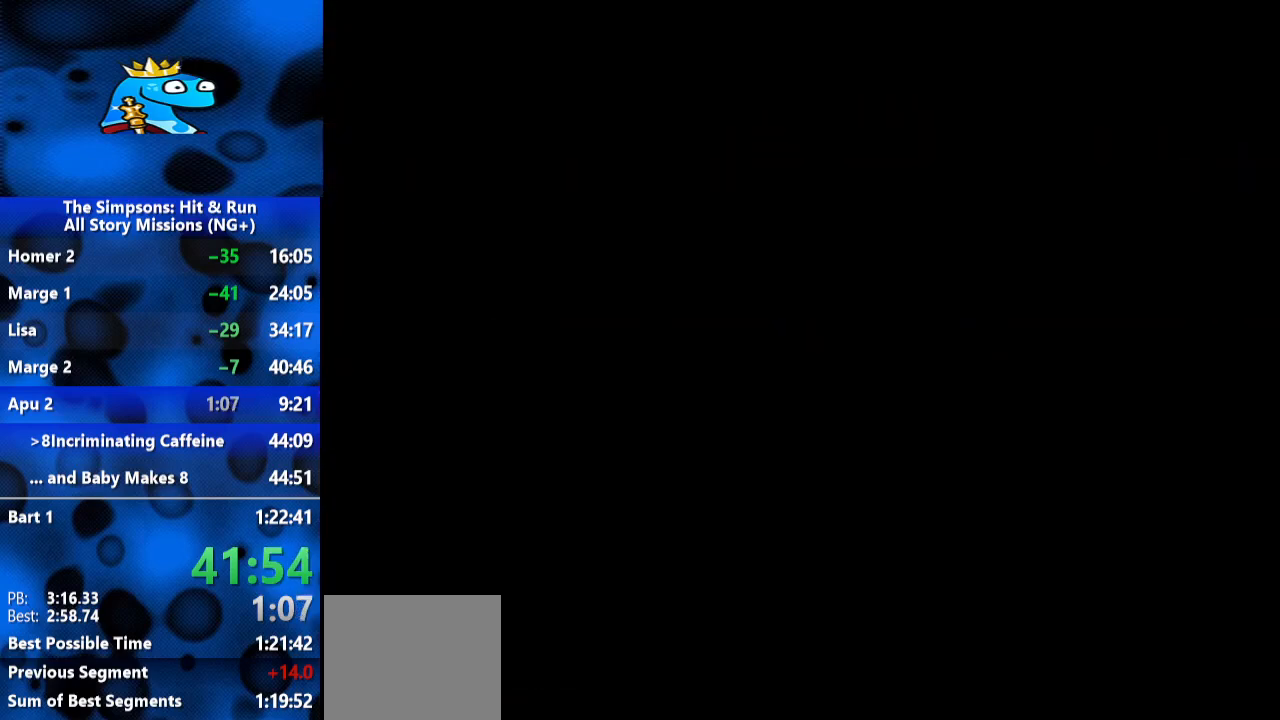
{"dt_ms": 1000, "buttons": [], "left_stick": "center", "right_stick": "center", "events": [[67, "A", "down"], [133, "A", "up"], [233, "A", "down"], [300, "A", "up"], [767, "A", "down"], [833, "A", "up"], [933, "A", "down"], [1000, "A", "up"]]}
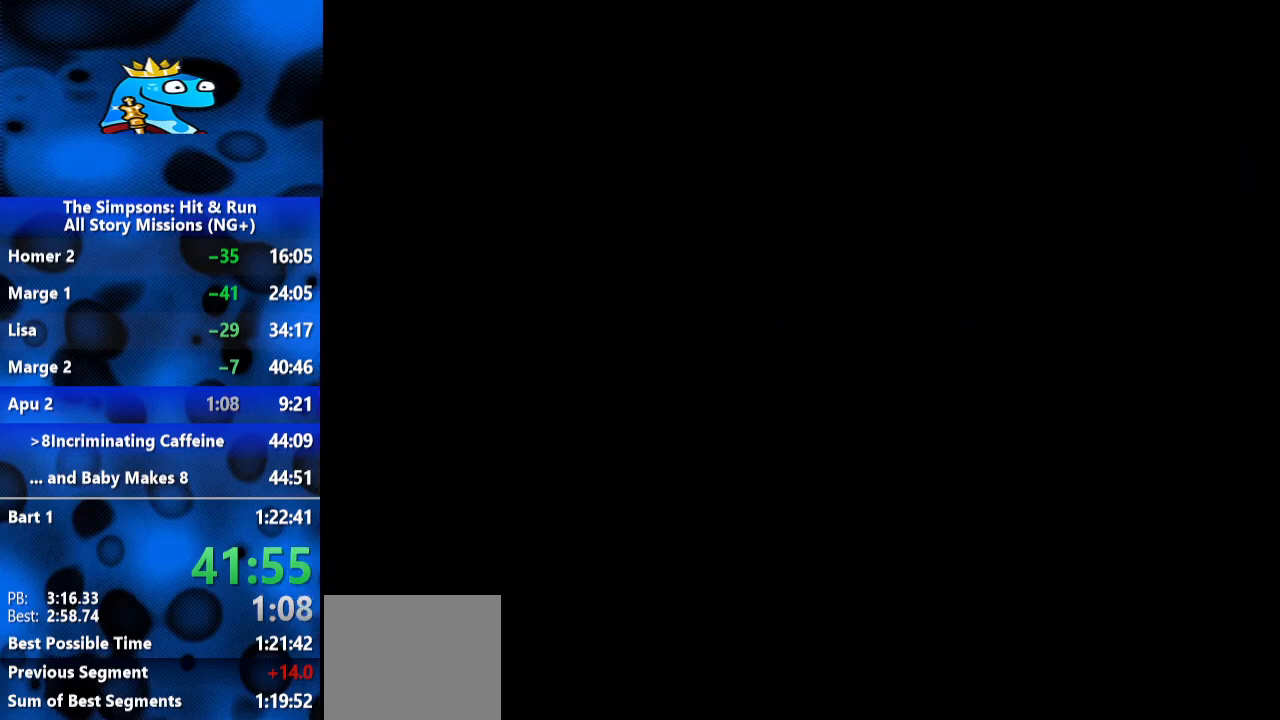
{"dt_ms": 500, "buttons": [], "left_stick": "center", "right_stick": "center", "events": [[67, "A", "down"], [133, "A", "up"], [233, "A", "down"], [300, "A", "up"], [400, "A", "down"], [500, "A", "up"]]}
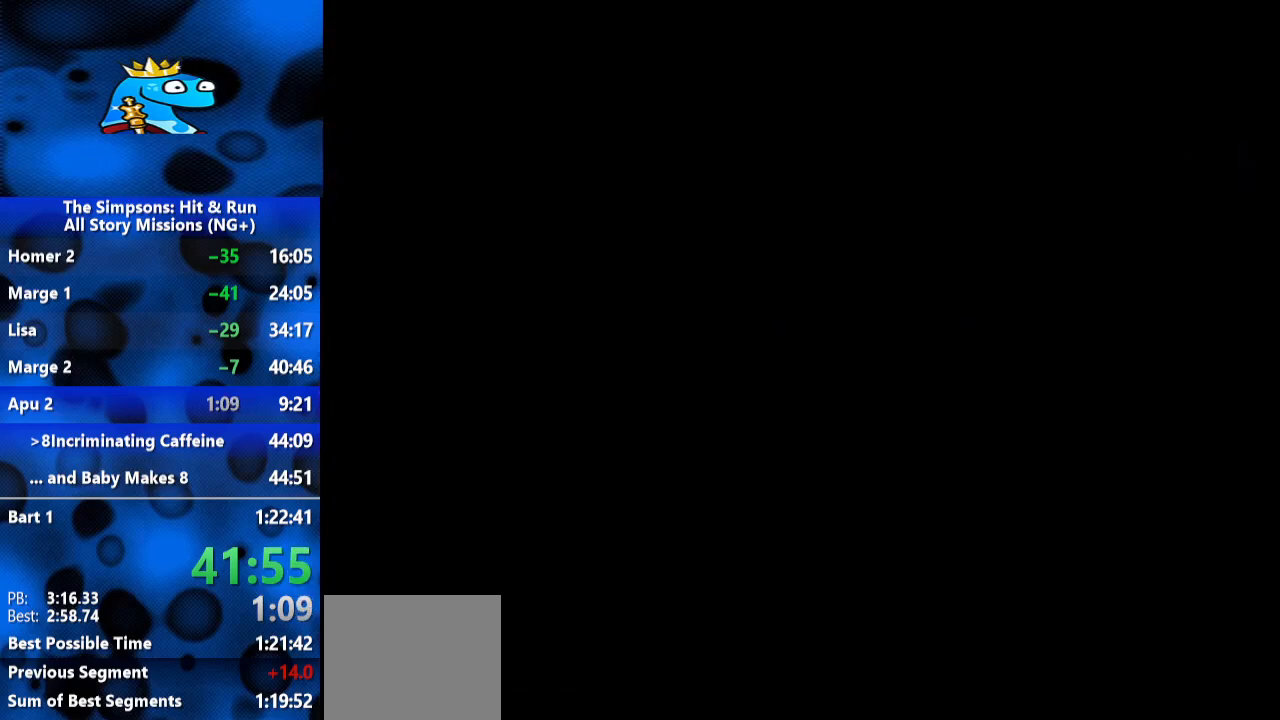
{"dt_ms": 500, "buttons": ["A"], "left_stick": "center", "right_stick": "center", "events": [[67, "A", "down"], [133, "A", "up"], [200, "A", "down"], [267, "A", "up"], [500, "A", "down"]]}
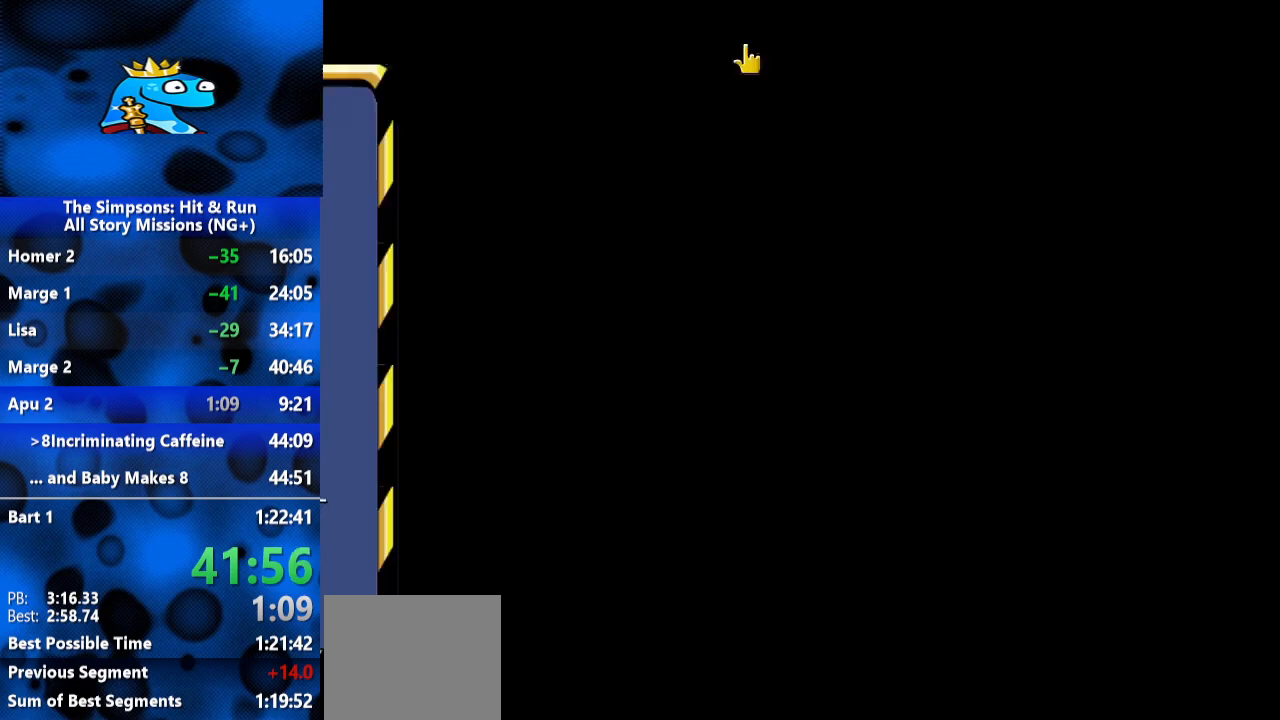
{"dt_ms": 500, "buttons": [], "left_stick": "center", "right_stick": "center", "events": [[67, "A", "up"], [433, "A", "down"], [500, "A", "up"]]}